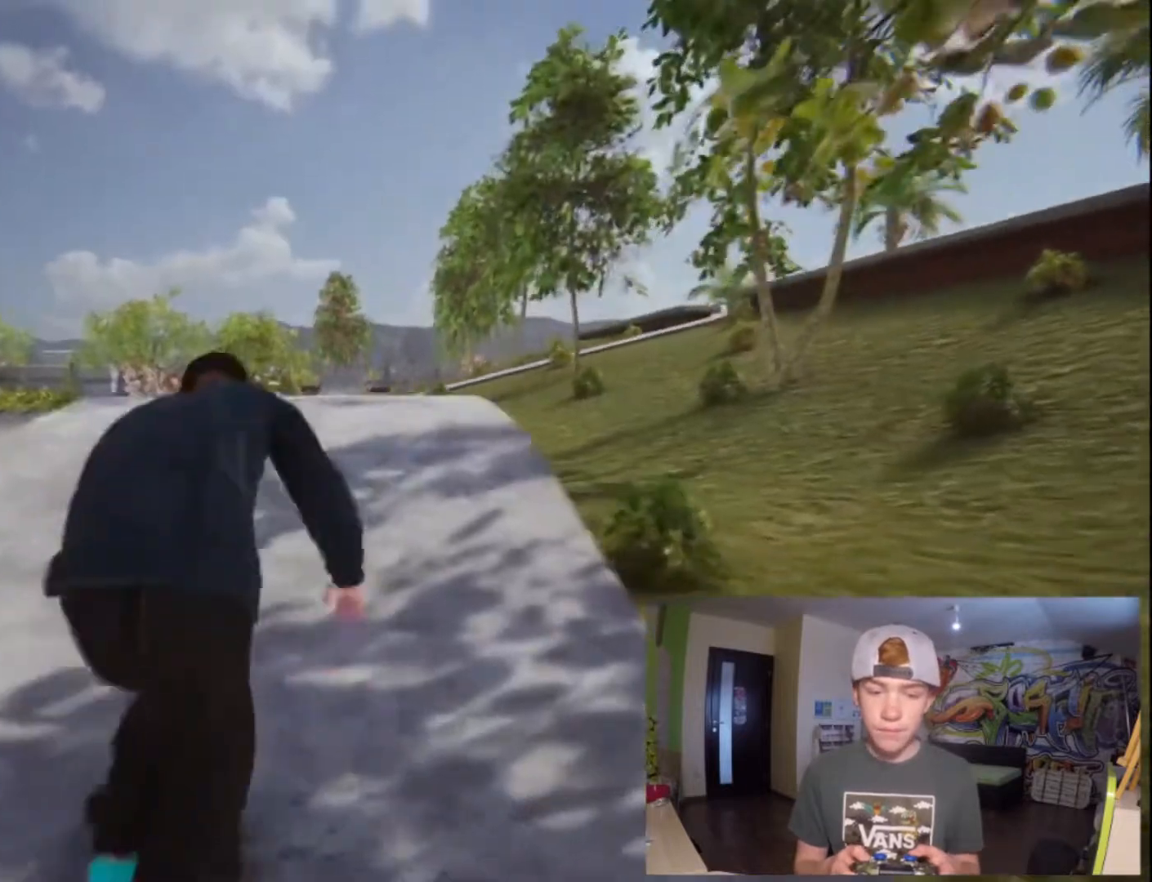
Gameplay with a controller (PlayStation layout); each line is a JSON object with the inputs held at the frame after it. "button_events" lists button changes between this image and that frame as [ms after this image, input, new state], when the widget could be followed in between (sticks are given only as held states). Not read: L3 R3.
{"buttons": [], "left_stick": "center", "right_stick": "center", "button_events": [[433, "CROSS", "up"]]}
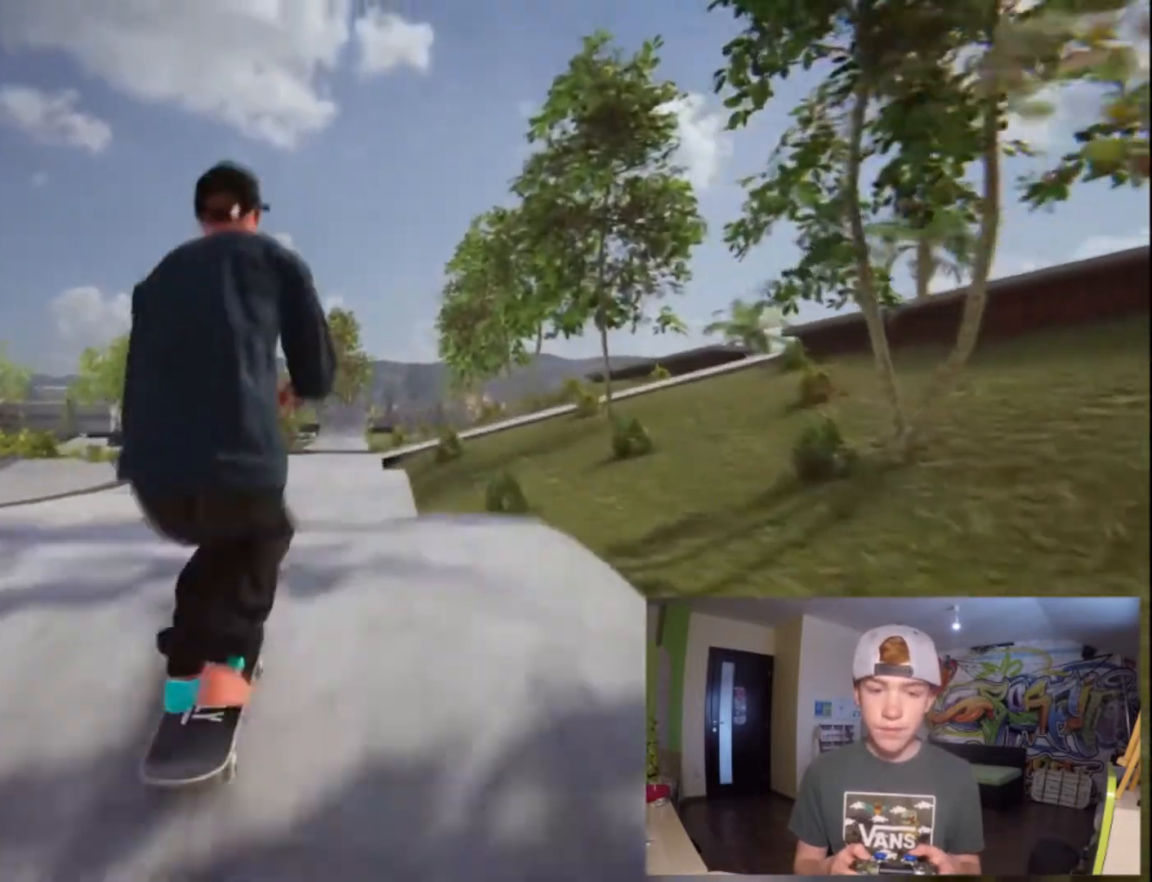
{"buttons": [], "left_stick": "center", "right_stick": "center", "button_events": []}
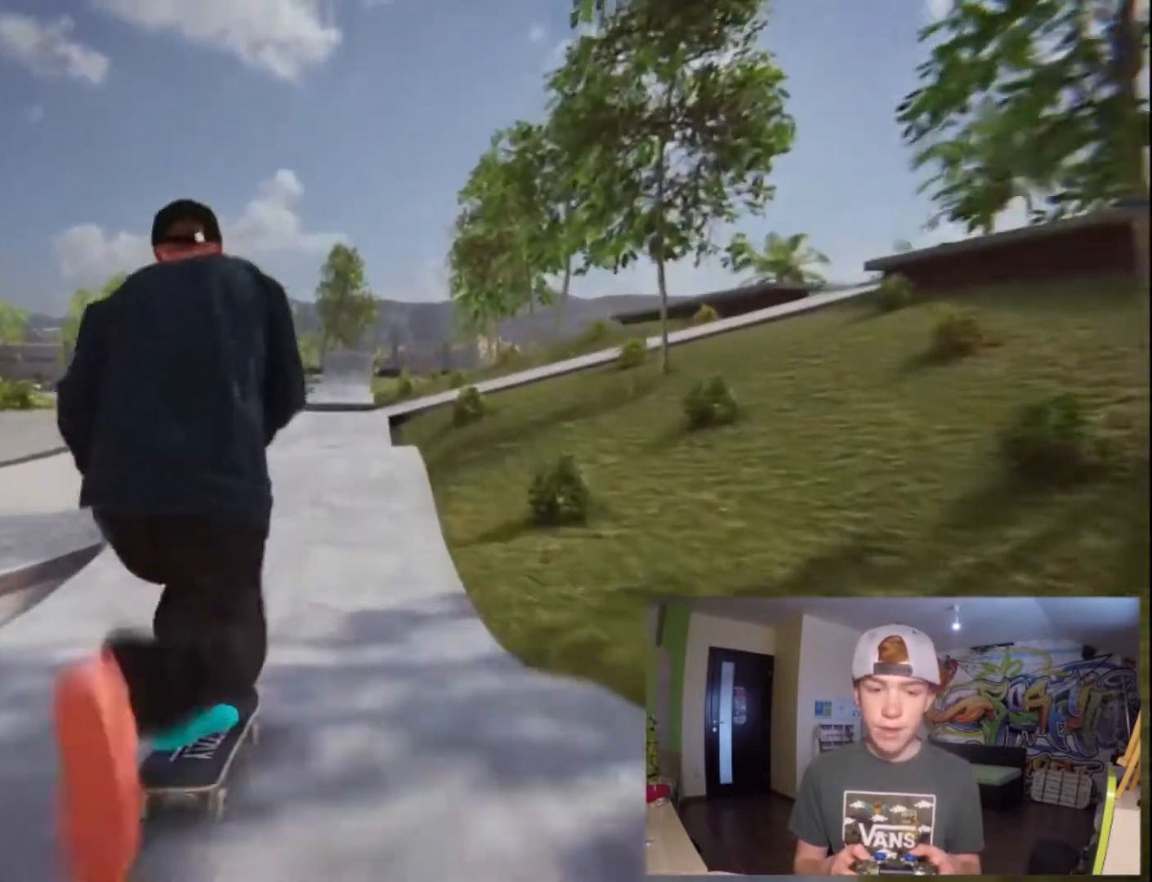
{"buttons": ["CROSS"], "left_stick": "center", "right_stick": "center", "button_events": [[33, "CROSS", "down"], [367, "CROSS", "up"], [400, "CROSS", "down"]]}
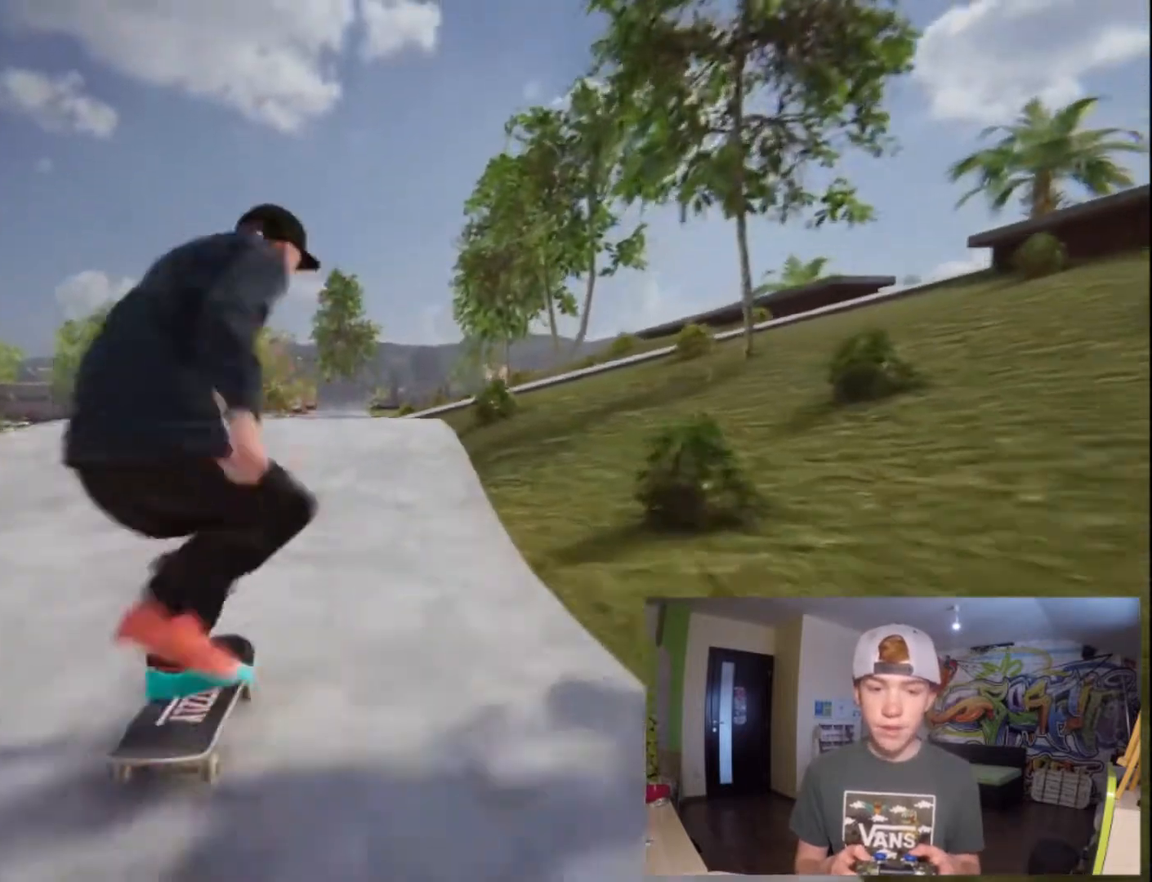
{"buttons": ["CROSS"], "left_stick": "center", "right_stick": "center", "button_events": []}
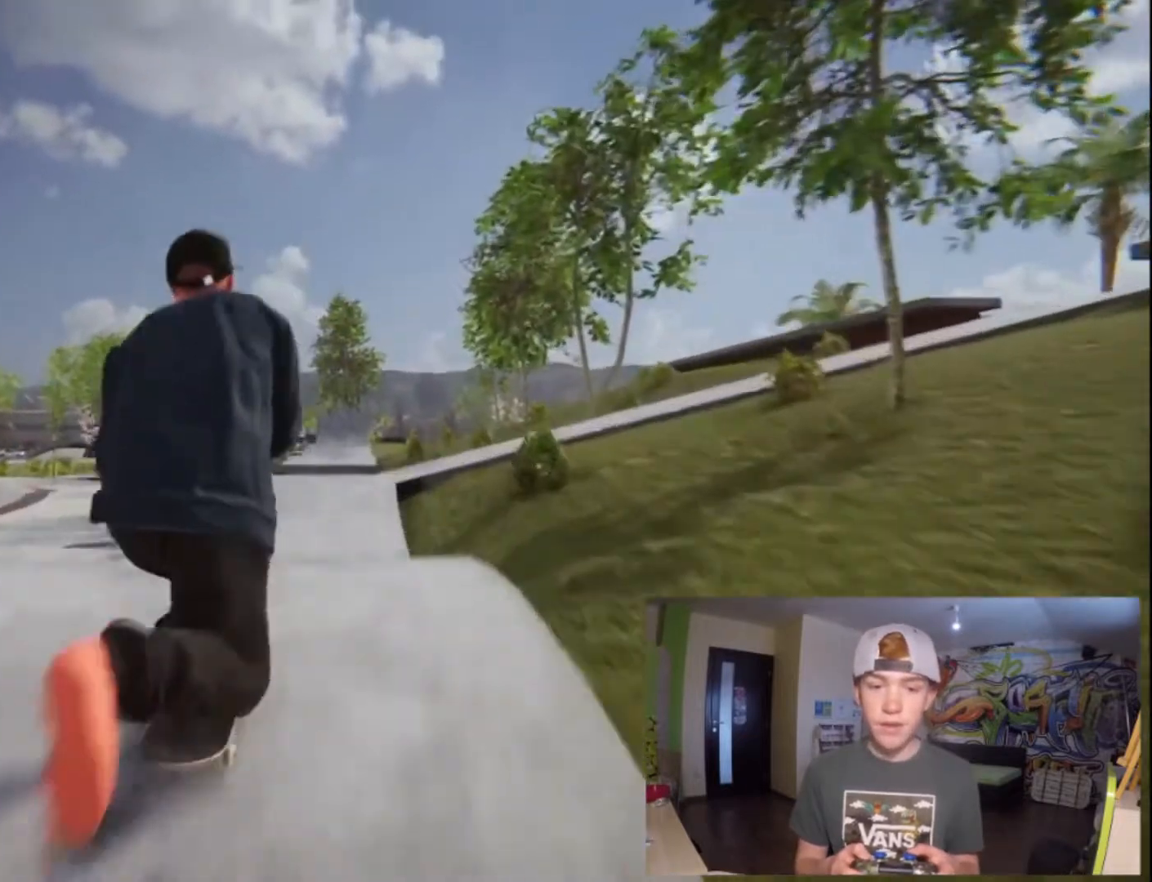
{"buttons": ["CROSS"], "left_stick": "center", "right_stick": "center", "button_events": []}
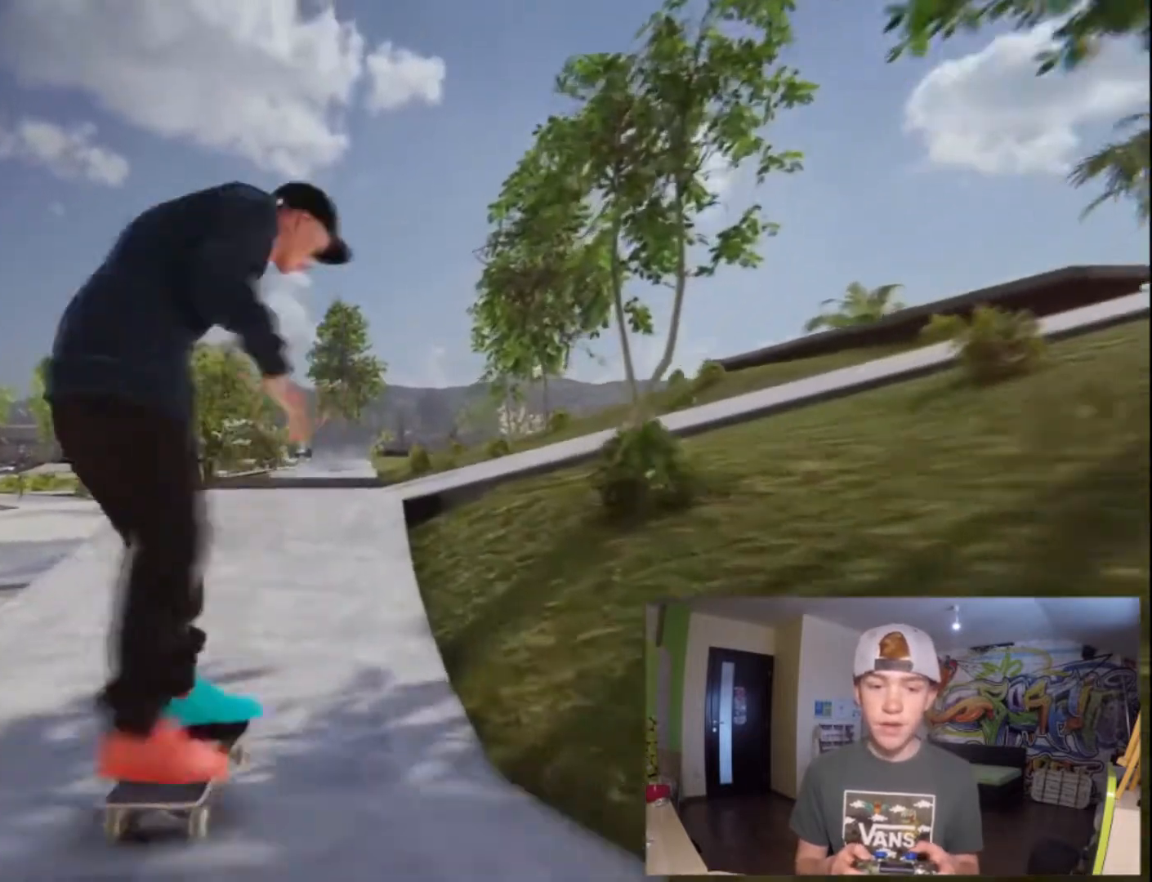
{"buttons": ["CROSS"], "left_stick": "center", "right_stick": "center", "button_events": []}
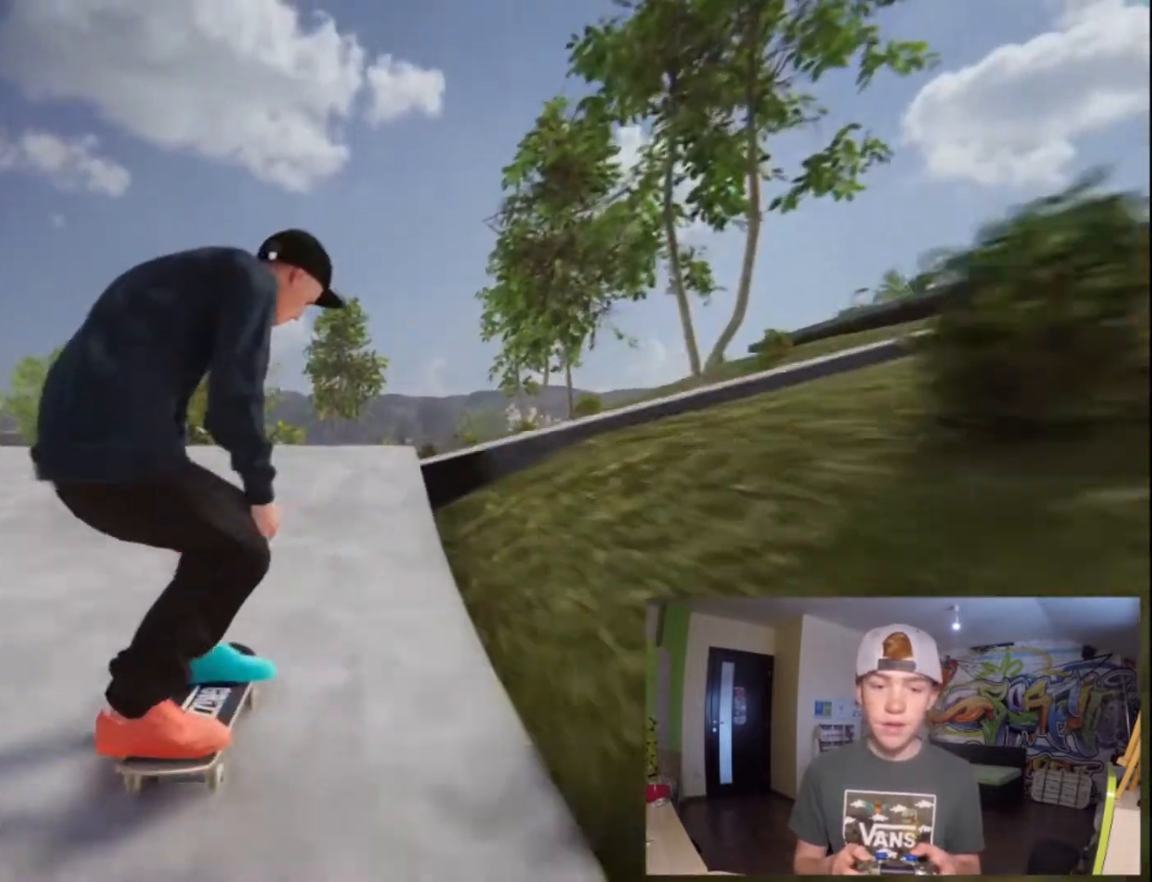
{"buttons": [], "left_stick": "left", "right_stick": "center", "button_events": [[67, "CROSS", "up"]]}
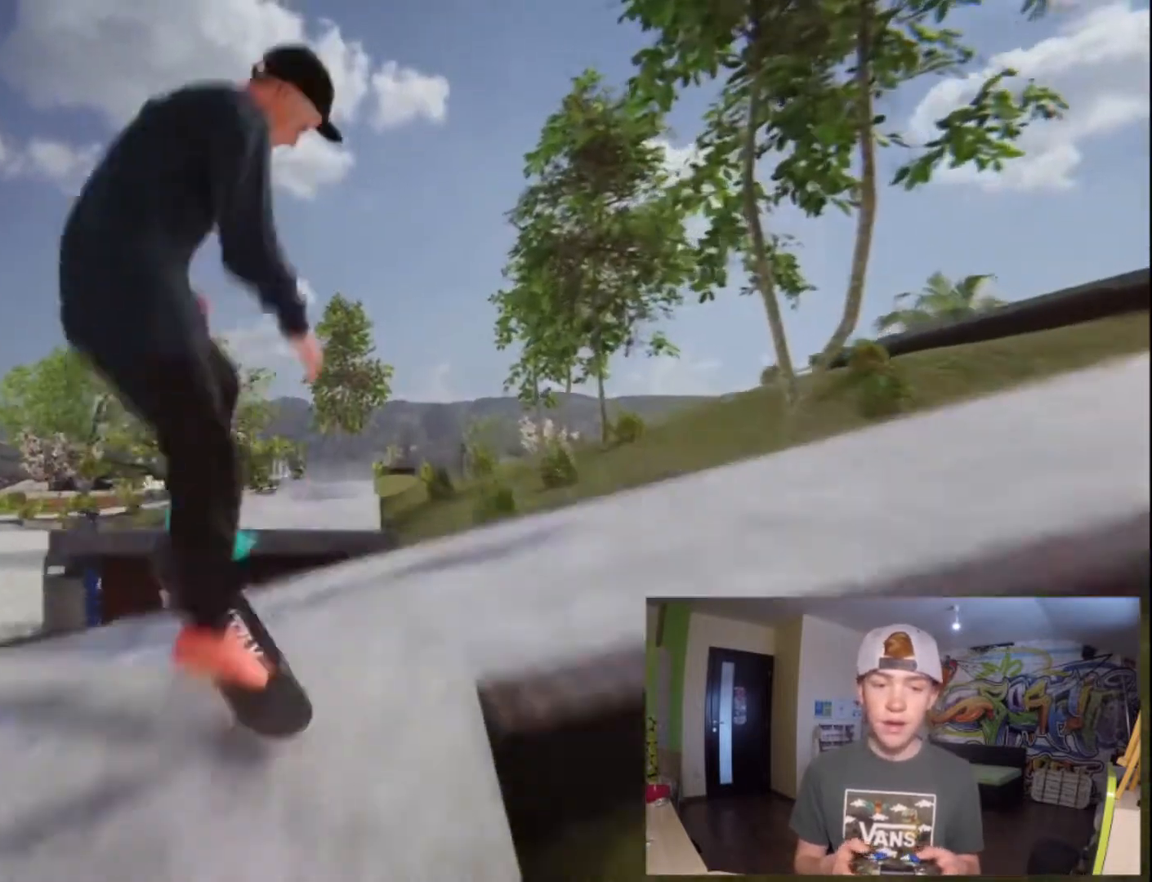
{"buttons": [], "left_stick": "center", "right_stick": "center", "button_events": []}
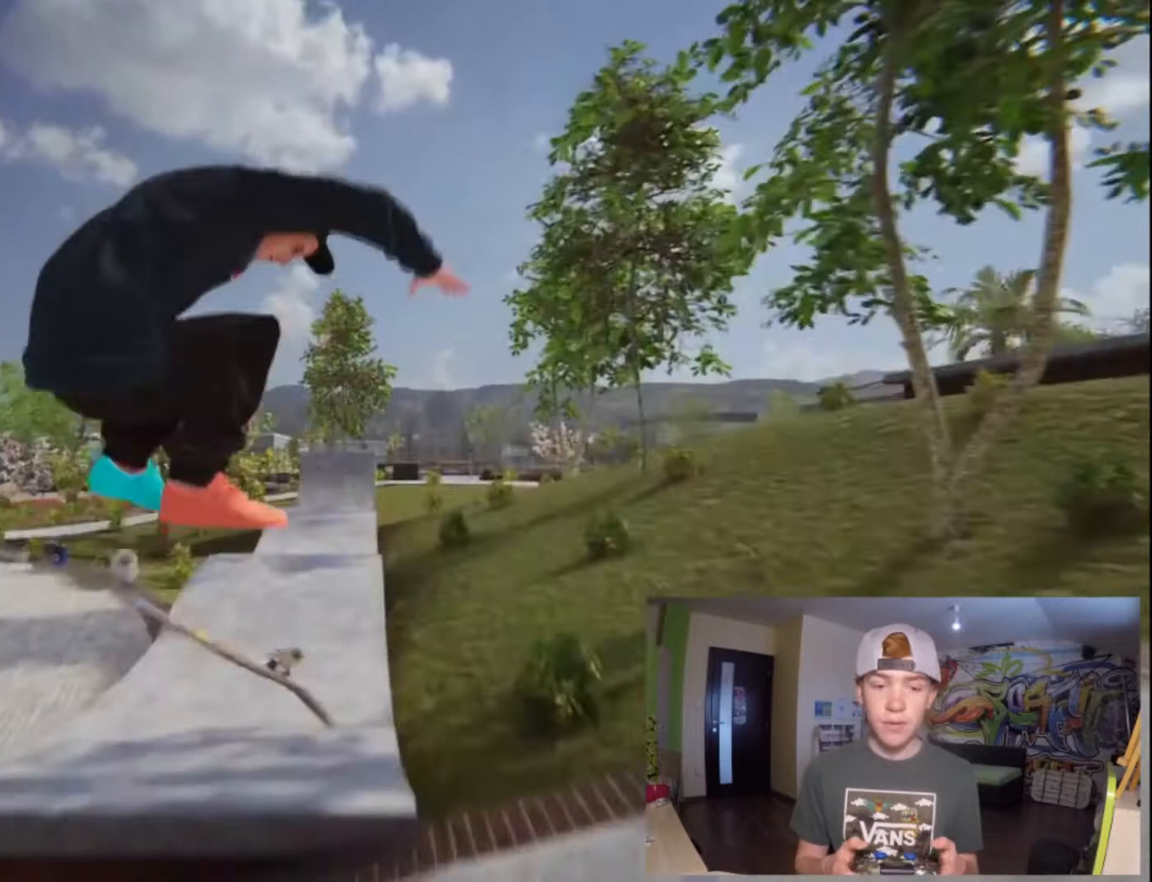
{"buttons": [], "left_stick": "center", "right_stick": "center", "button_events": []}
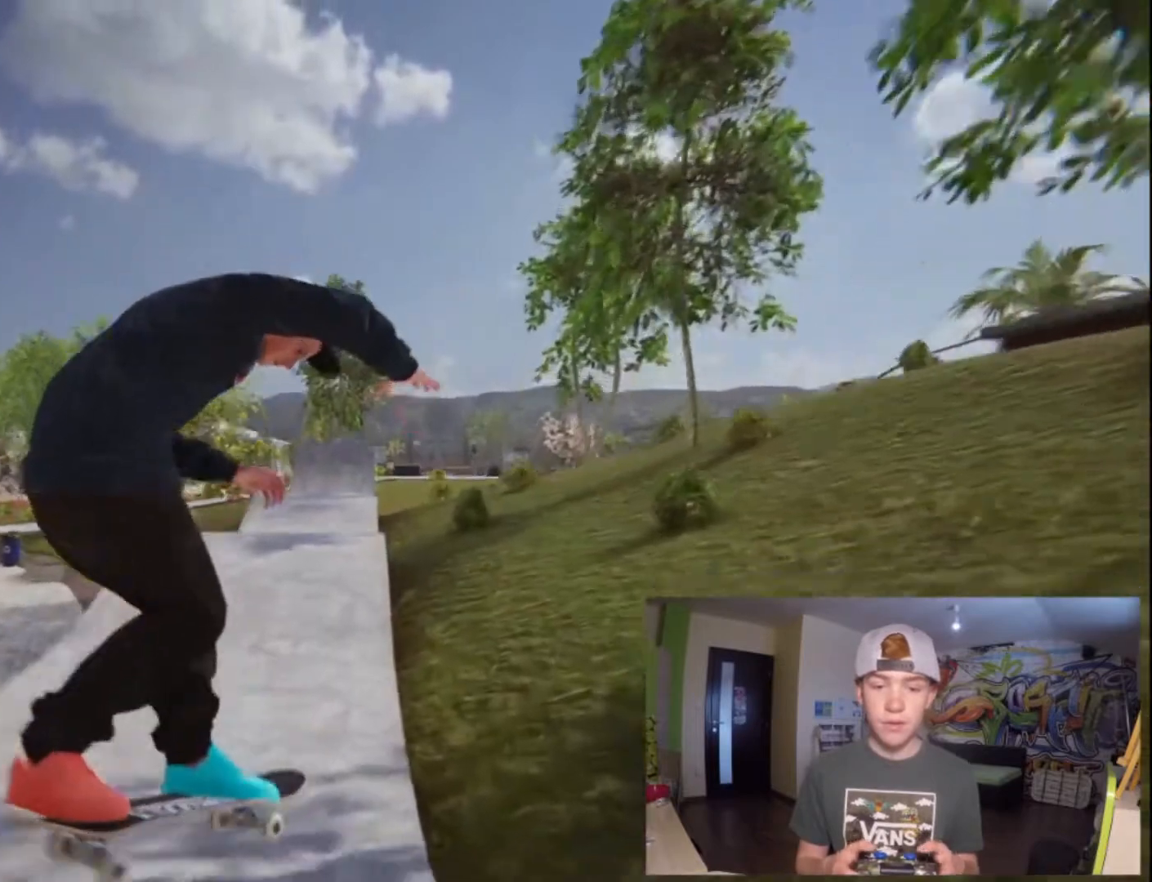
{"buttons": [], "left_stick": "left", "right_stick": "center", "button_events": []}
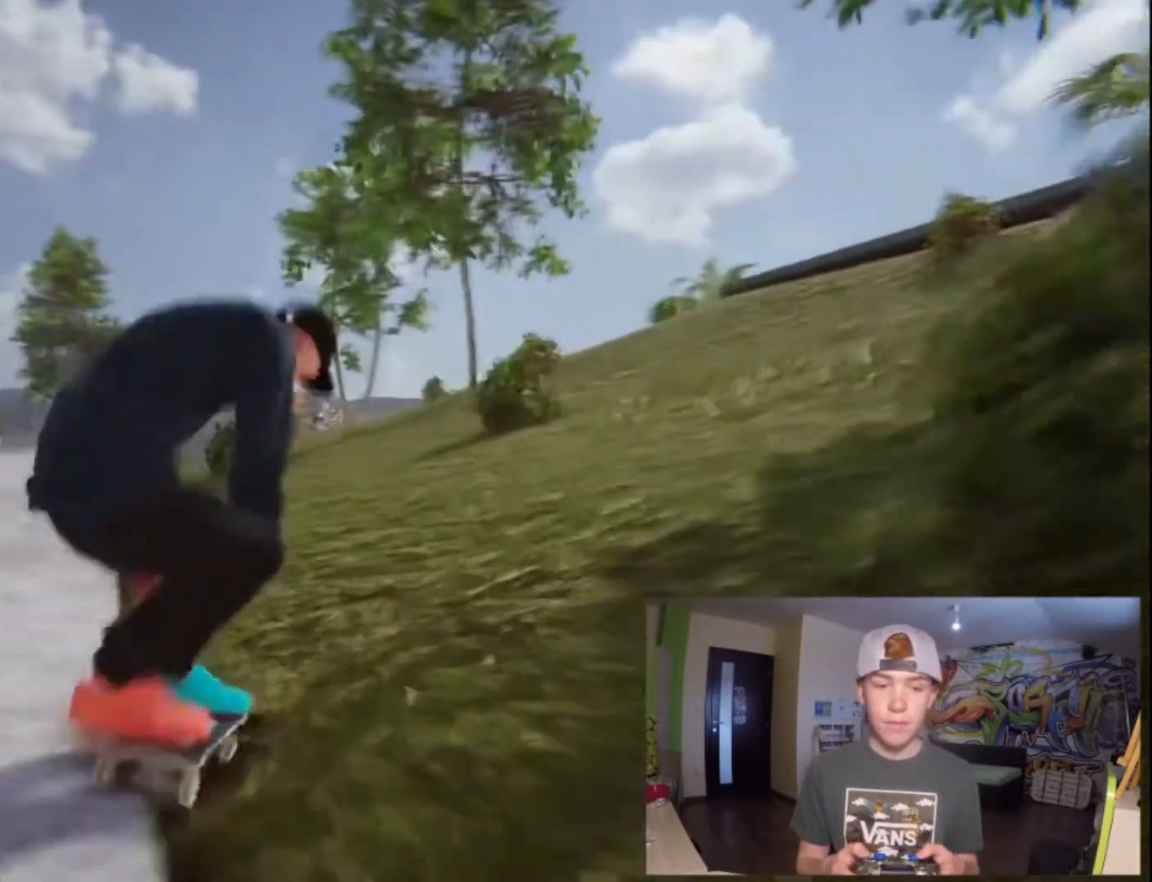
{"buttons": [], "left_stick": "center", "right_stick": "center", "button_events": []}